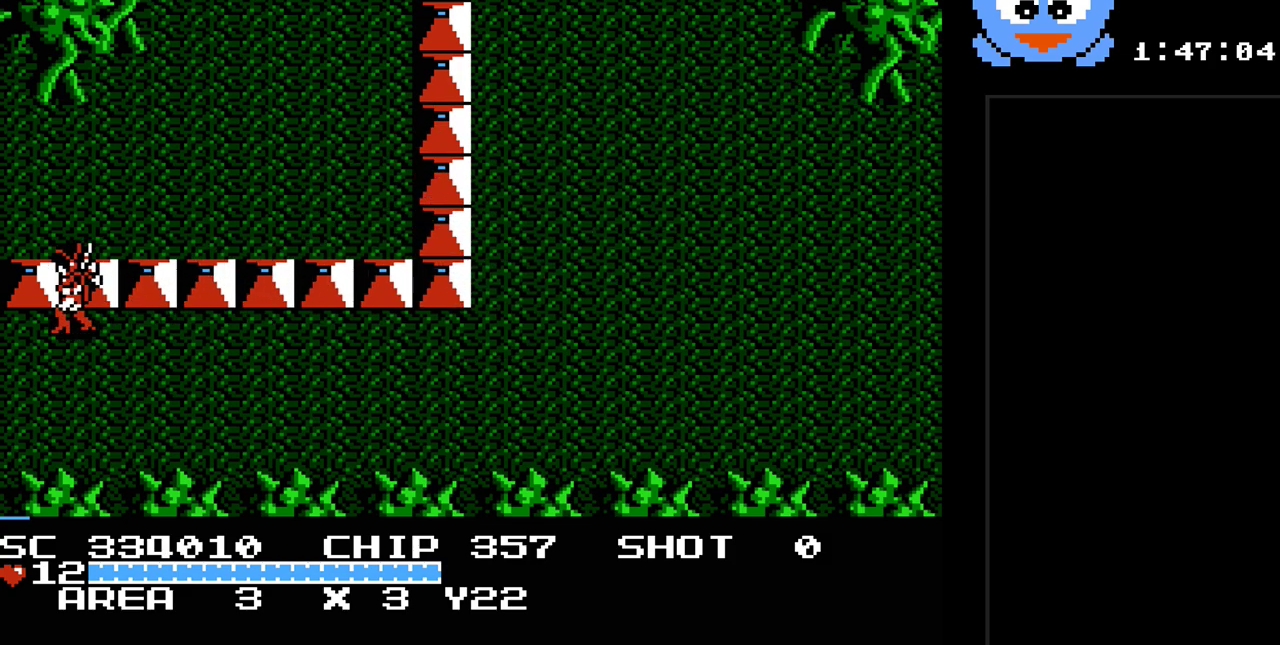
Gameplay with a controller (Nintendo layout); each line is a JSON object with the inputs held at the frame after it. "events" lists button and stick changes between this image and that frame as [ms after this image, input, new state], when the widget could be followed in between. Not read: L3 R3.
{"buttons": [], "events": [[483, "DPAD_LEFT", "up"]]}
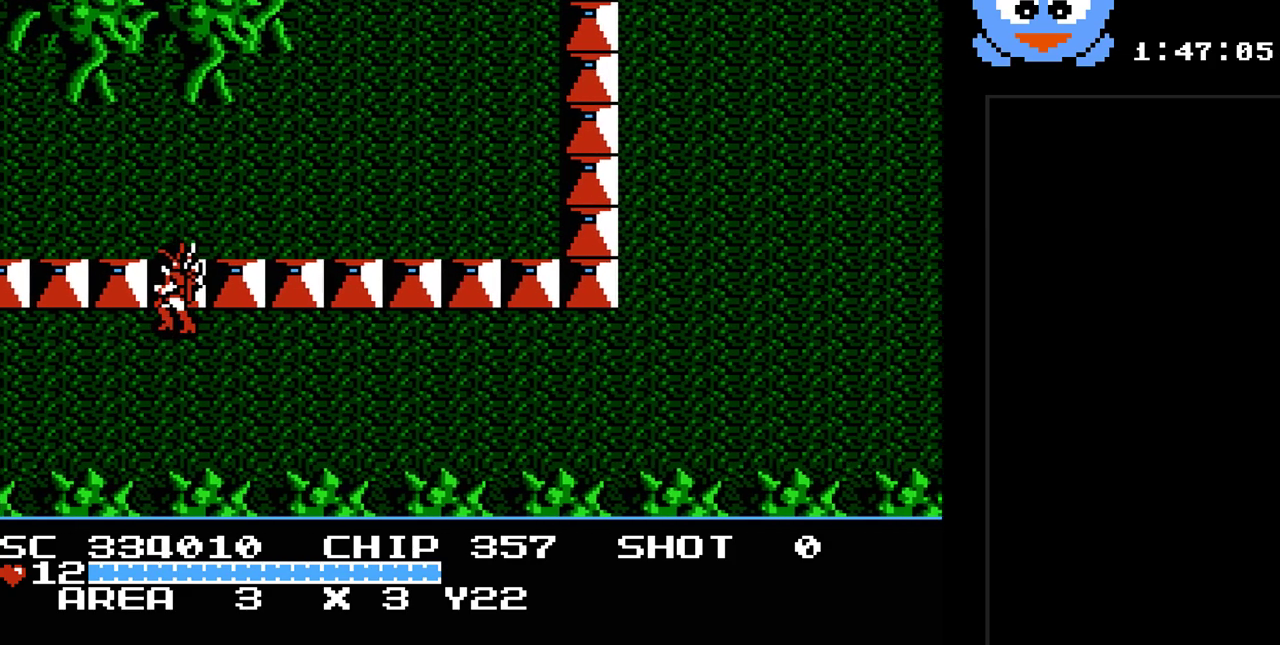
{"buttons": ["DPAD_LEFT"], "events": [[367, "DPAD_LEFT", "down"]]}
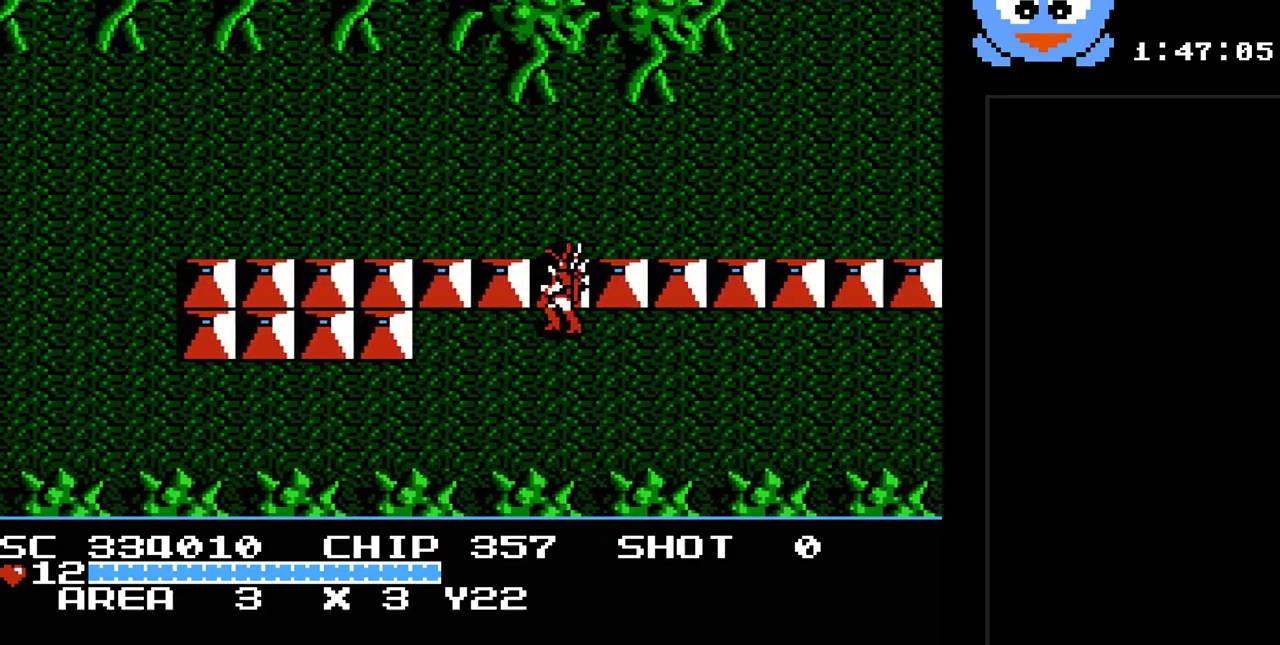
{"buttons": ["Y", "DPAD_DOWN", "DPAD_LEFT"], "events": [[233, "Y", "down"], [350, "DPAD_DOWN", "down"]]}
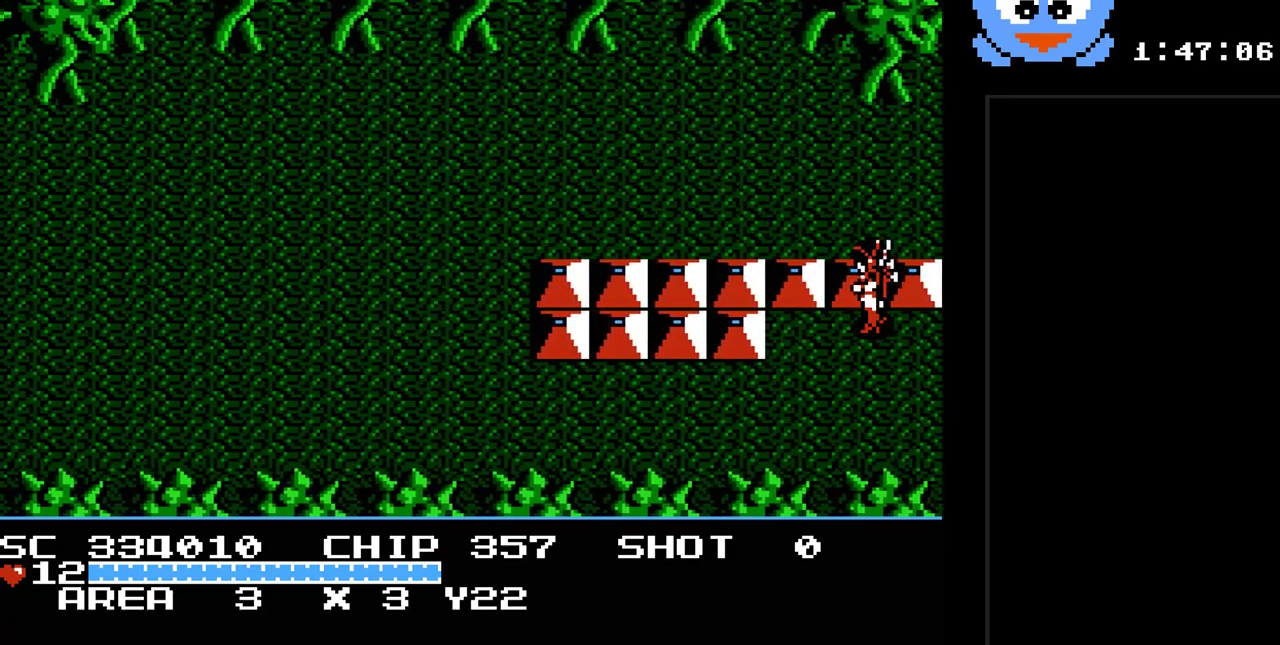
{"buttons": ["Y", "DPAD_LEFT"], "events": [[500, "DPAD_DOWN", "up"]]}
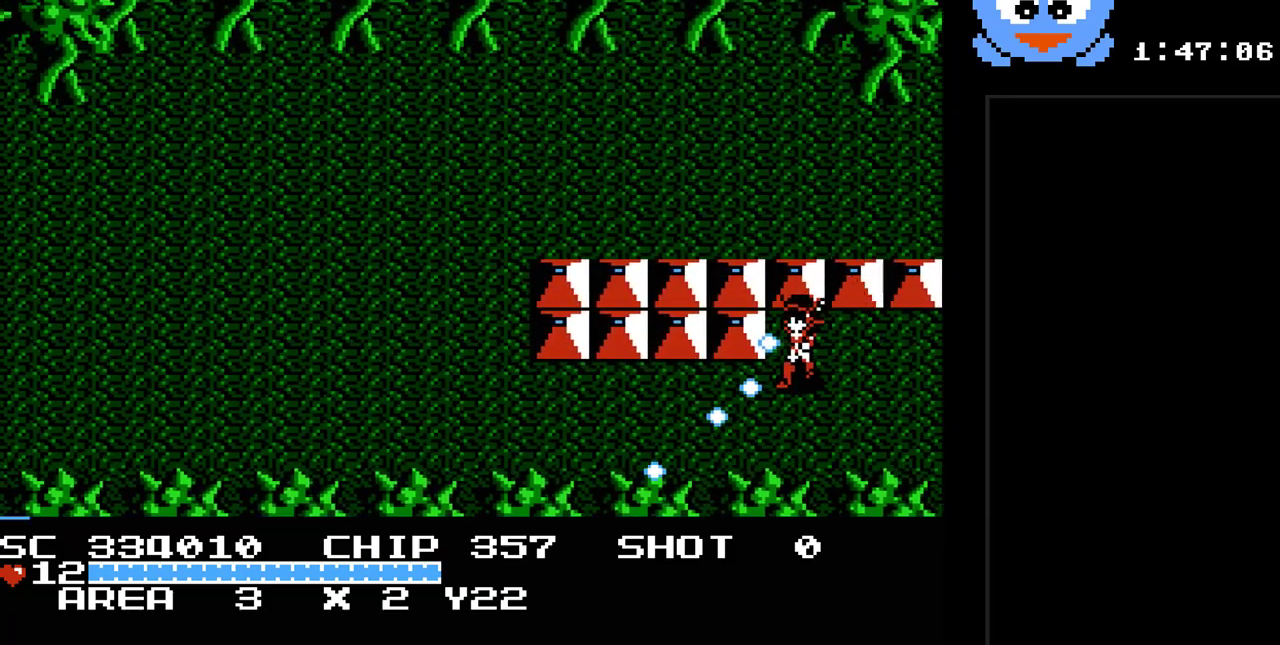
{"buttons": ["Y", "DPAD_DOWN"], "events": [[467, "DPAD_DOWN", "down"], [500, "DPAD_LEFT", "up"]]}
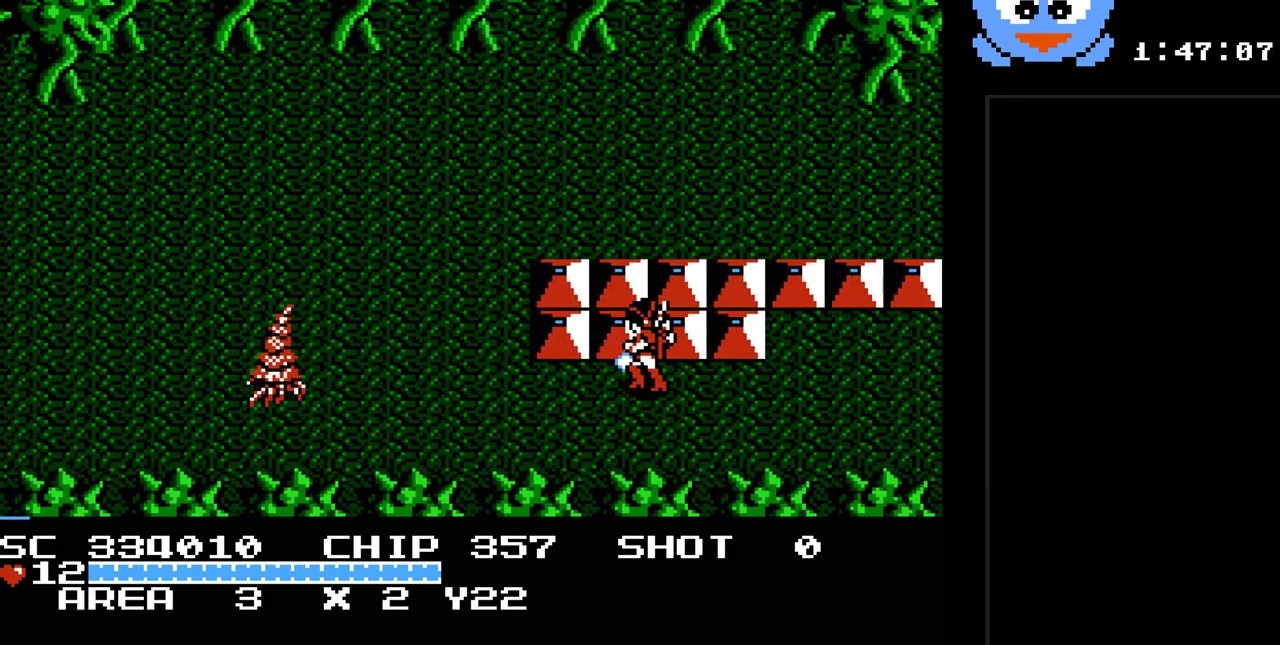
{"buttons": ["Y"], "events": [[67, "DPAD_LEFT", "down"], [133, "DPAD_DOWN", "up"], [483, "DPAD_LEFT", "up"]]}
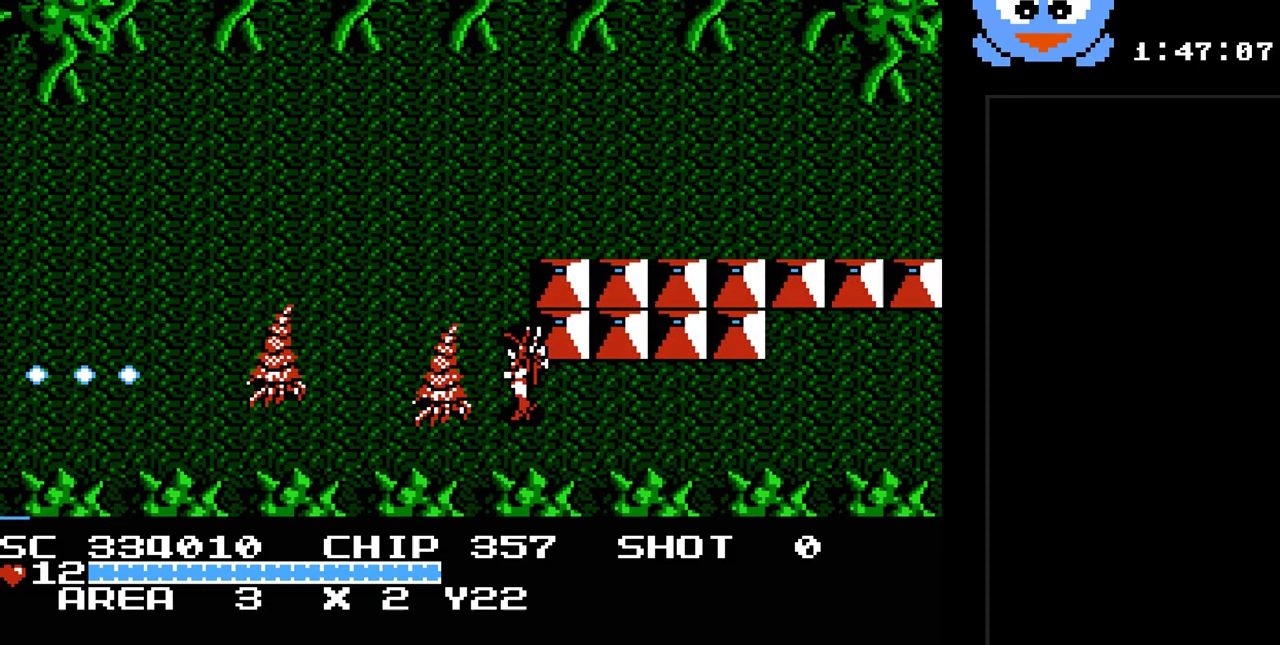
{"buttons": ["Y"], "events": []}
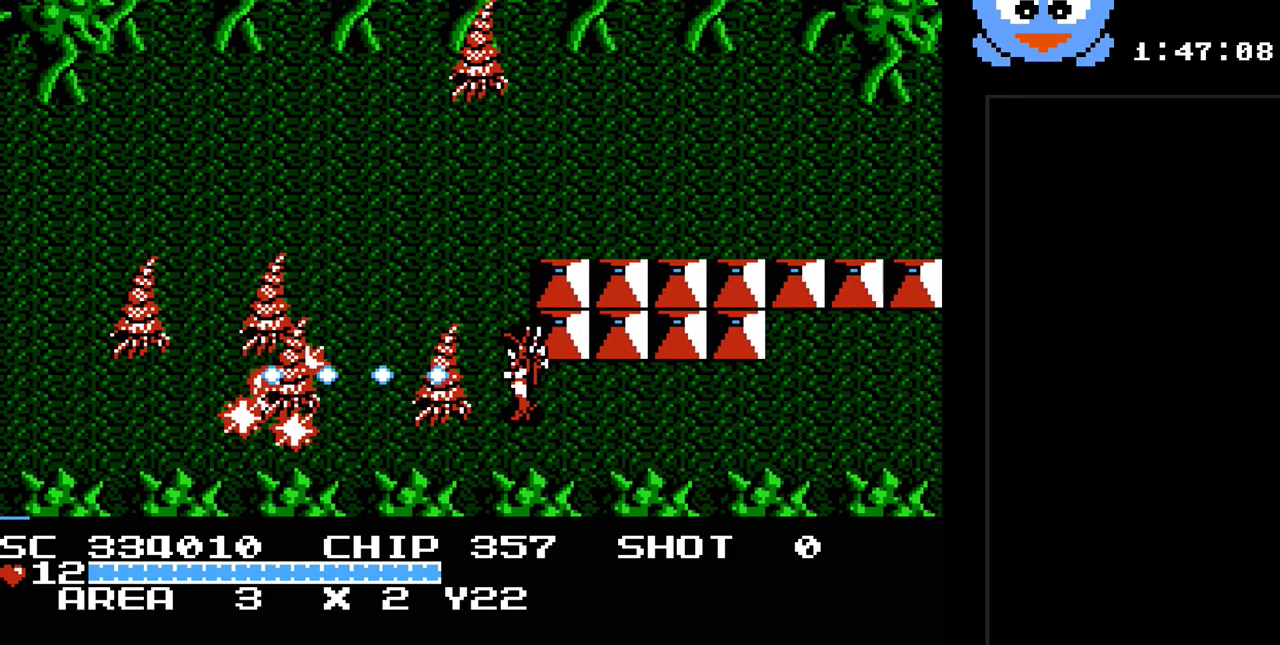
{"buttons": ["Y"], "events": []}
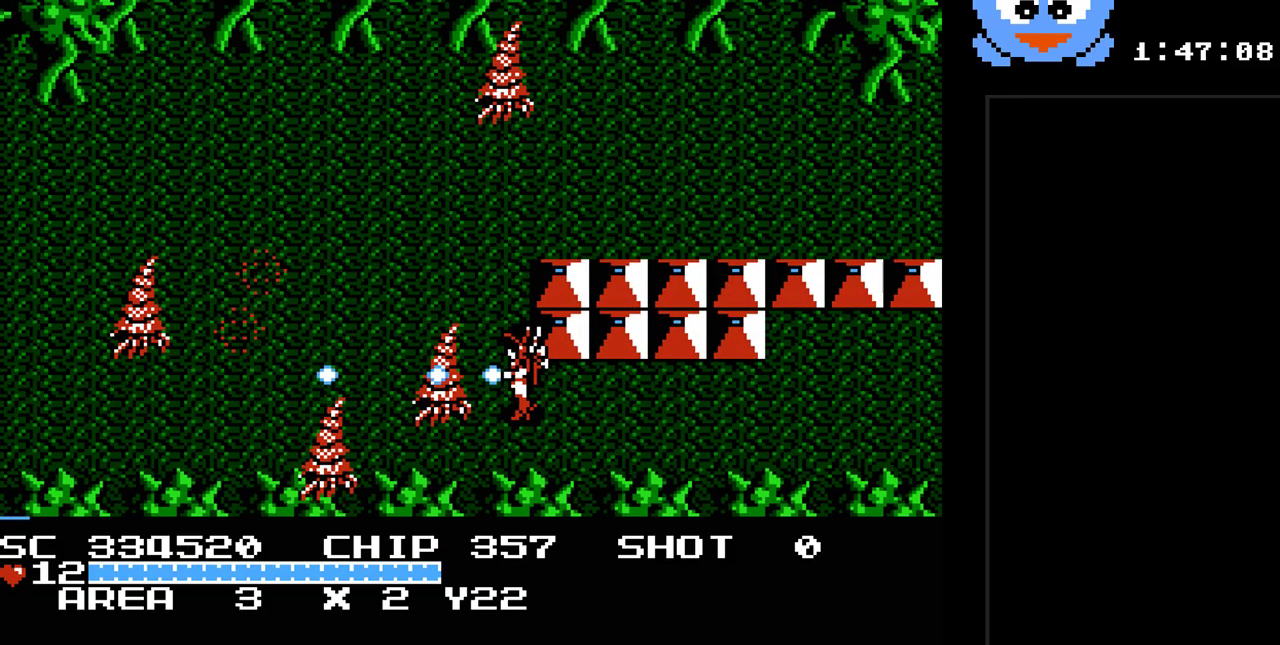
{"buttons": ["Y", "DPAD_RIGHT"], "events": [[467, "DPAD_RIGHT", "down"]]}
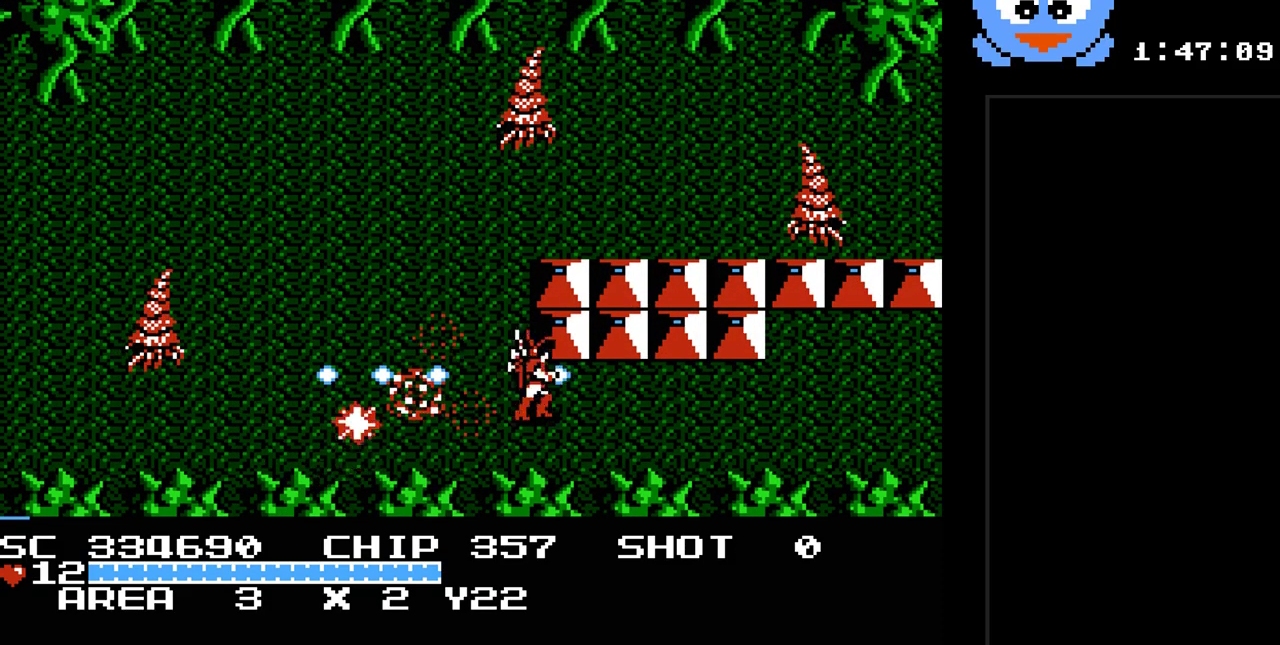
{"buttons": ["Y", "DPAD_LEFT"], "events": [[83, "DPAD_DOWN", "down"], [117, "DPAD_RIGHT", "up"], [183, "DPAD_LEFT", "down"], [217, "DPAD_DOWN", "up"]]}
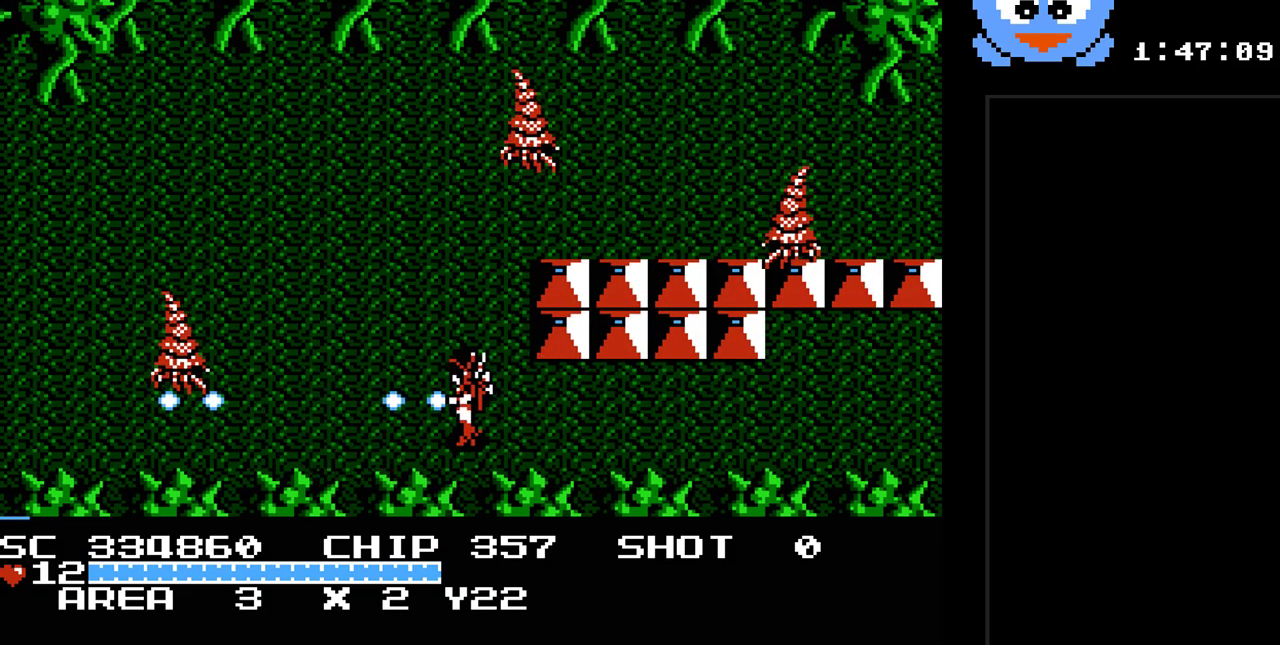
{"buttons": ["Y", "DPAD_LEFT"], "events": [[133, "DPAD_UP", "down"], [233, "DPAD_UP", "up"]]}
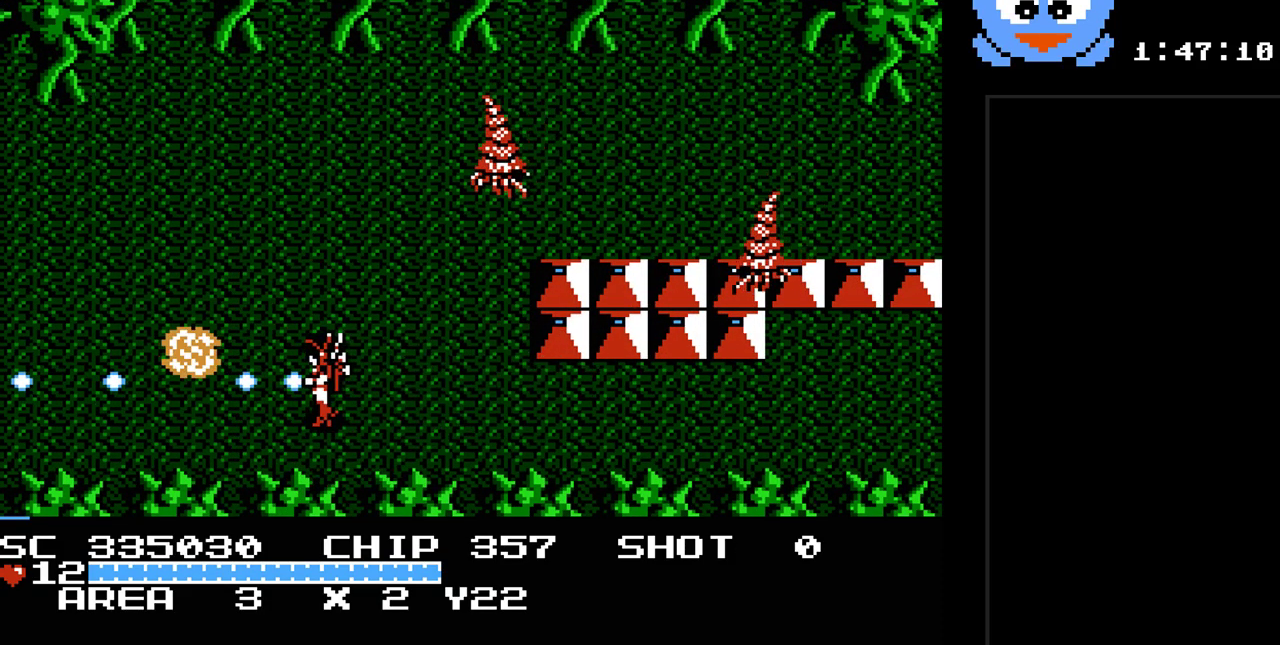
{"buttons": ["DPAD_UP", "DPAD_LEFT"], "events": [[267, "DPAD_UP", "down"], [433, "Y", "up"]]}
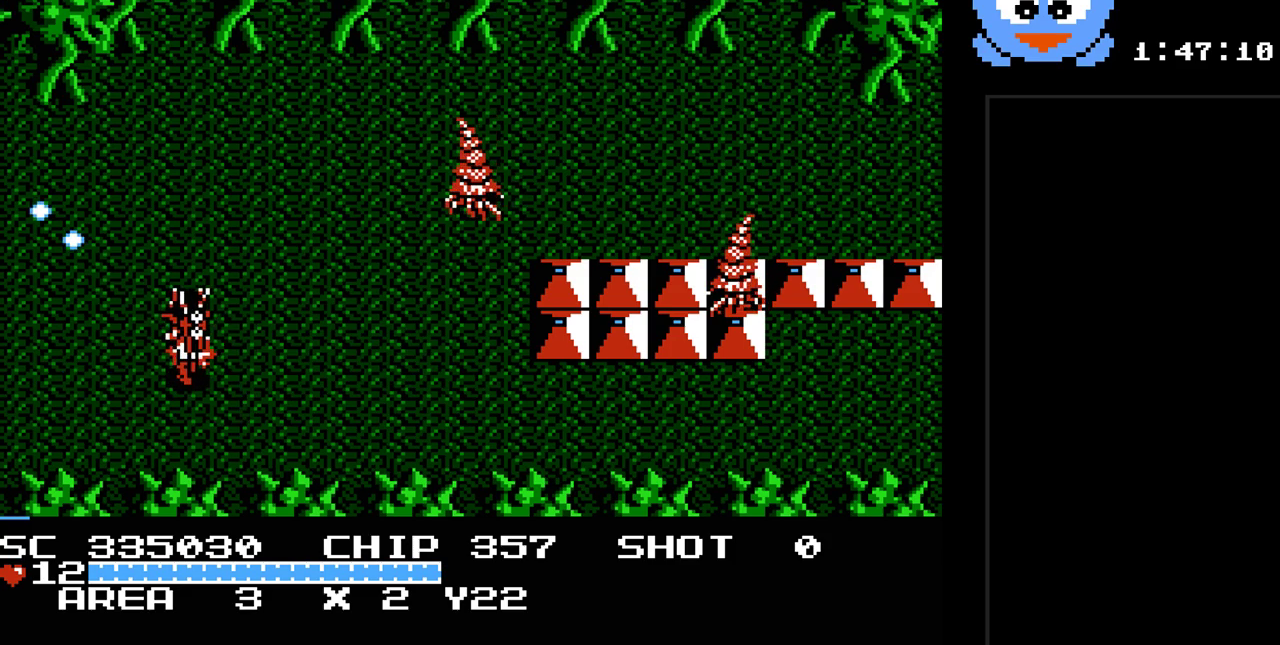
{"buttons": ["Y", "DPAD_RIGHT"], "events": [[83, "DPAD_LEFT", "up"], [317, "DPAD_RIGHT", "down"], [350, "DPAD_UP", "up"], [417, "Y", "down"]]}
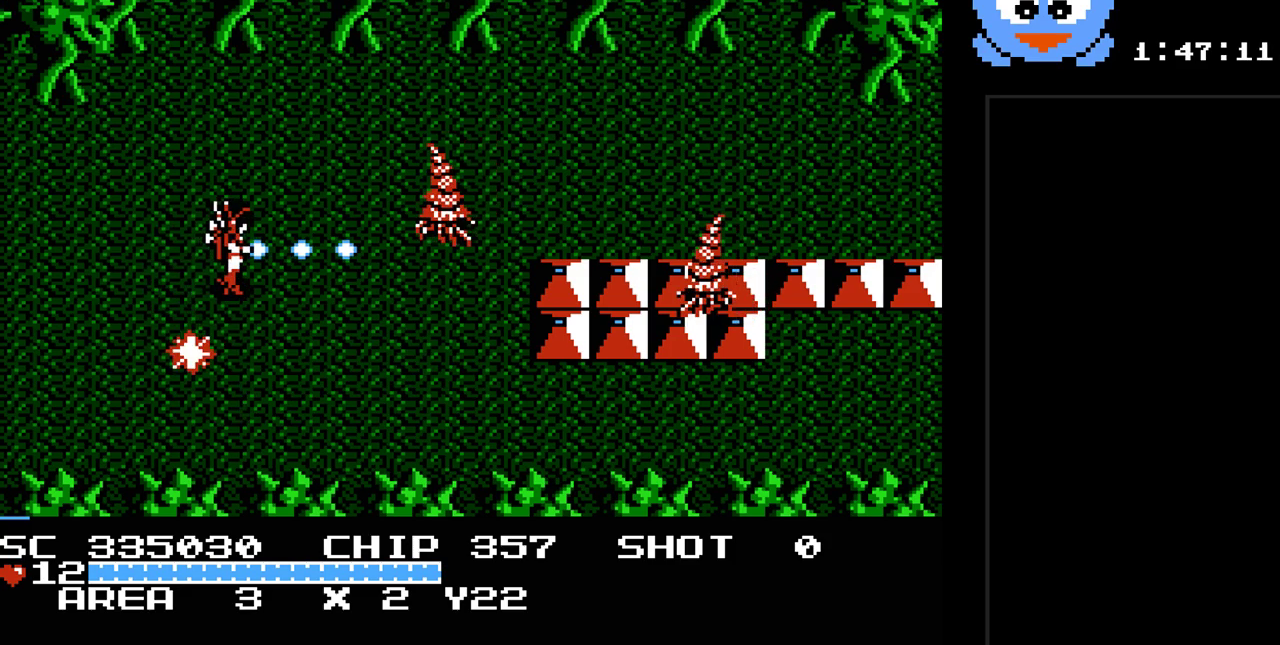
{"buttons": ["Y", "DPAD_RIGHT"], "events": [[33, "DPAD_RIGHT", "up"], [200, "DPAD_RIGHT", "down"]]}
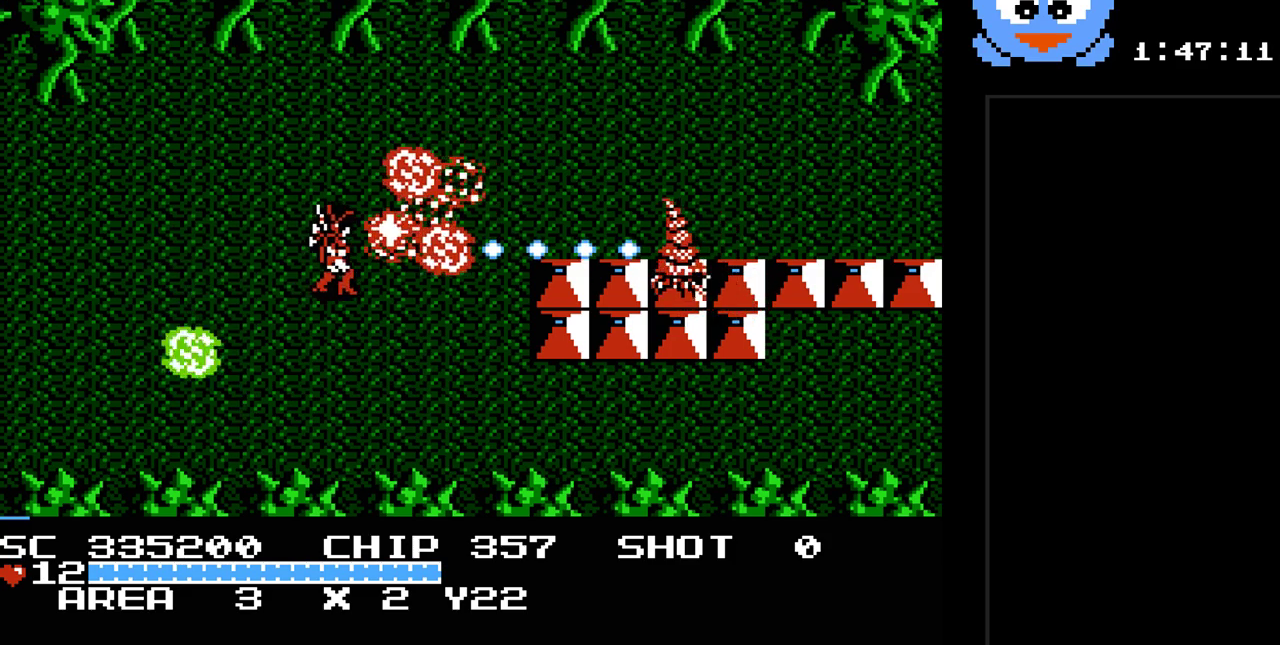
{"buttons": ["Y"], "events": [[17, "DPAD_RIGHT", "up"], [217, "DPAD_RIGHT", "down"], [367, "DPAD_RIGHT", "up"]]}
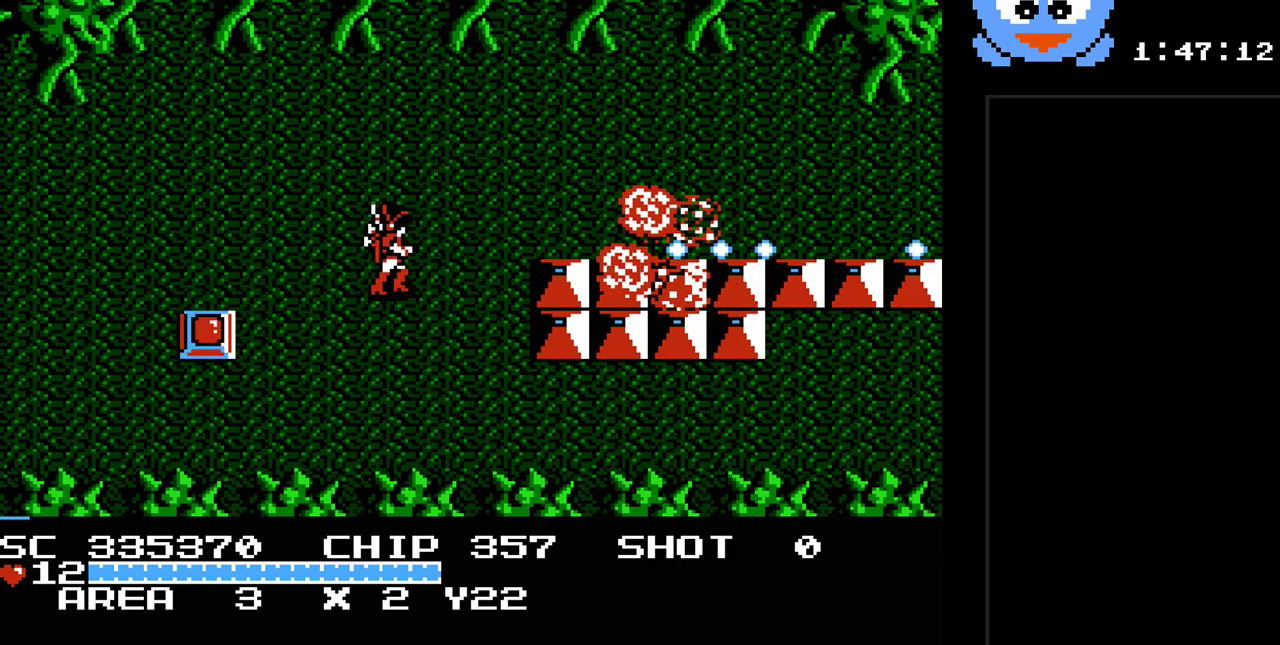
{"buttons": ["Y", "DPAD_LEFT"], "events": [[100, "DPAD_LEFT", "down"], [183, "DPAD_DOWN", "down"], [250, "DPAD_LEFT", "up"], [250, "Y", "up"], [350, "DPAD_LEFT", "down"], [417, "DPAD_DOWN", "up"], [483, "Y", "down"]]}
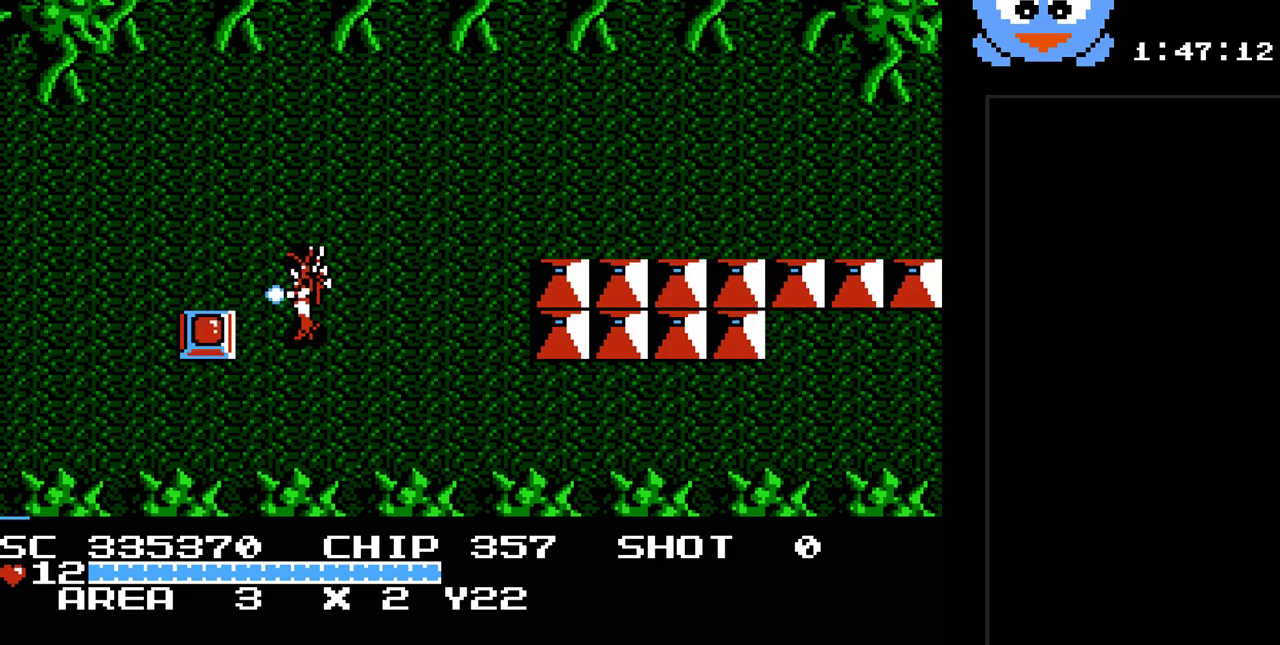
{"buttons": ["DPAD_LEFT"], "events": [[67, "DPAD_LEFT", "up"], [400, "DPAD_DOWN", "down"], [400, "Y", "up"], [467, "DPAD_LEFT", "down"], [483, "DPAD_DOWN", "up"]]}
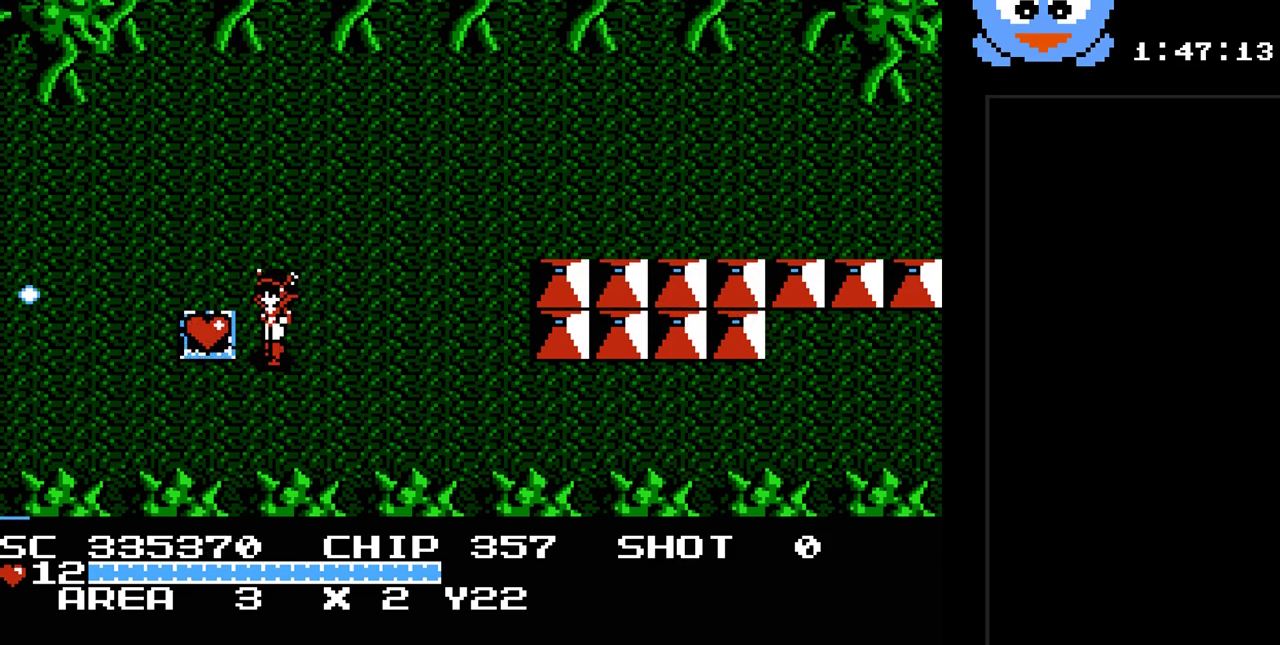
{"buttons": ["DPAD_LEFT"], "events": [[150, "DPAD_UP", "down"], [217, "DPAD_LEFT", "up"], [250, "DPAD_LEFT", "down"], [317, "DPAD_UP", "up"], [367, "DPAD_DOWN", "down"], [467, "DPAD_DOWN", "up"]]}
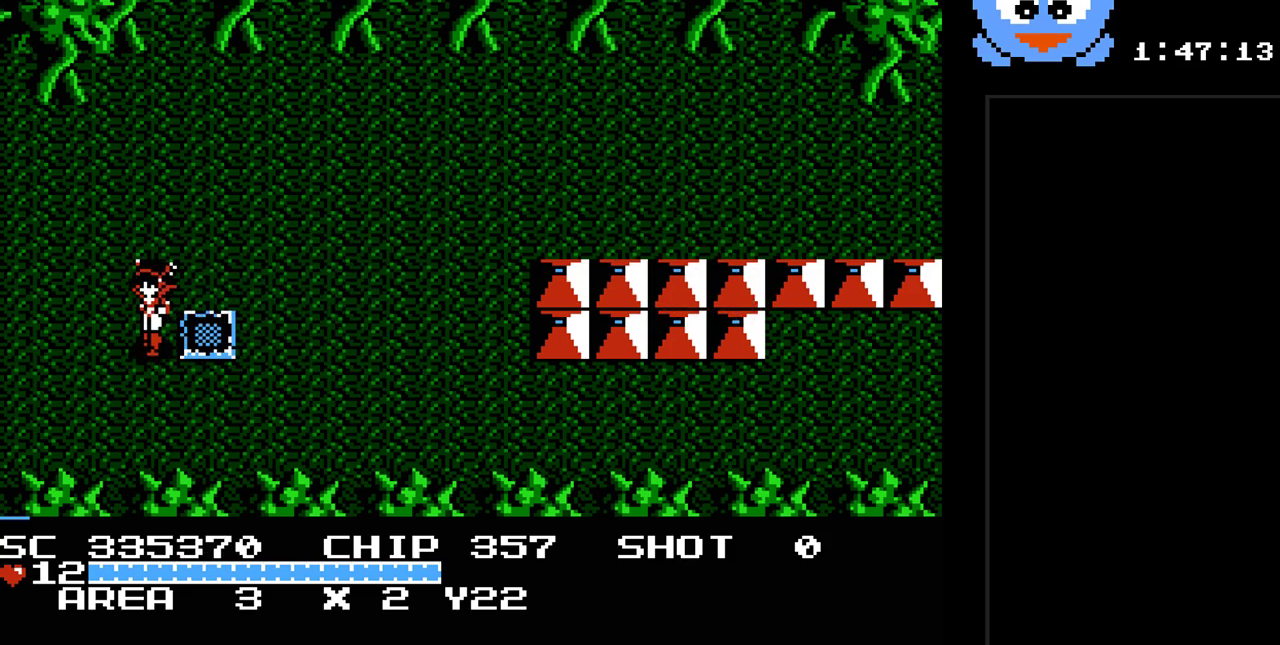
{"buttons": ["DPAD_LEFT"], "events": []}
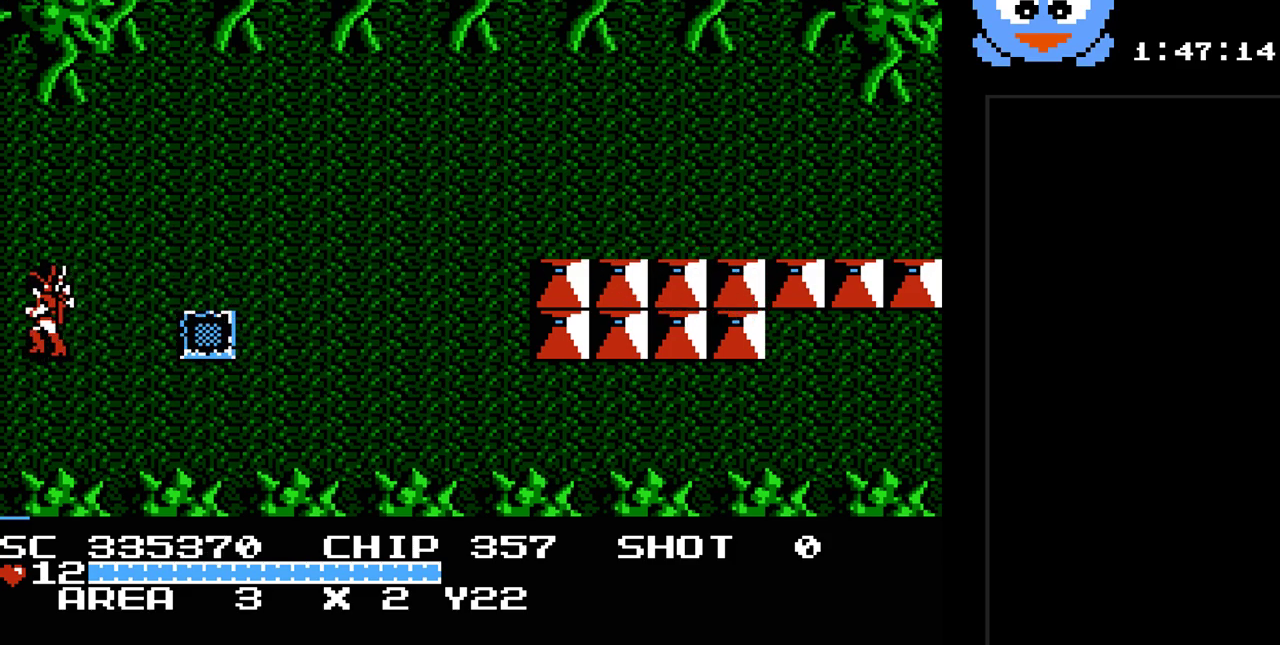
{"buttons": [], "events": [[333, "DPAD_LEFT", "up"]]}
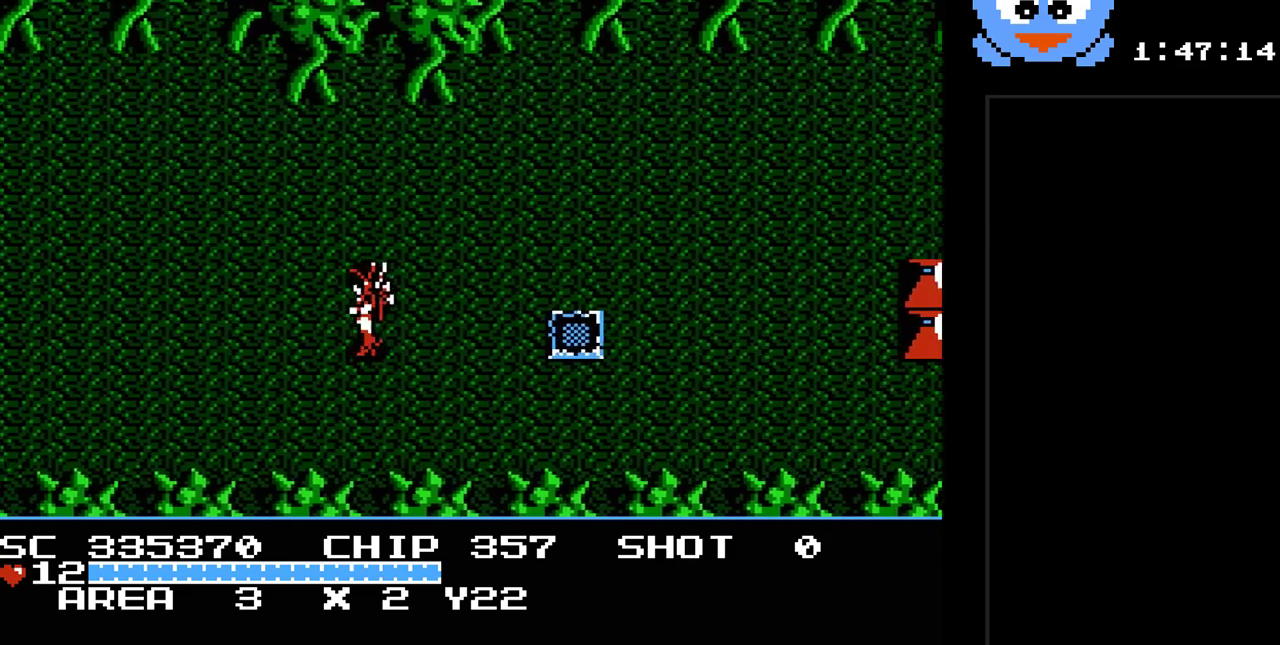
{"buttons": [], "events": []}
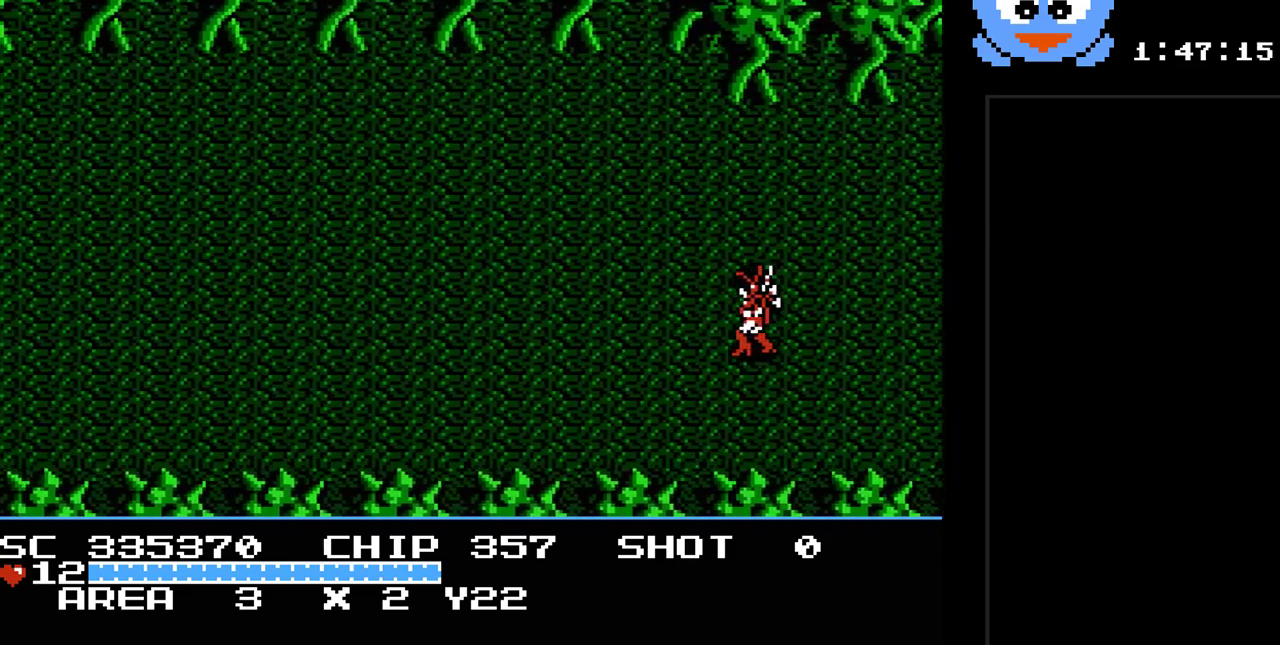
{"buttons": ["SELECT"], "events": [[383, "SELECT", "down"]]}
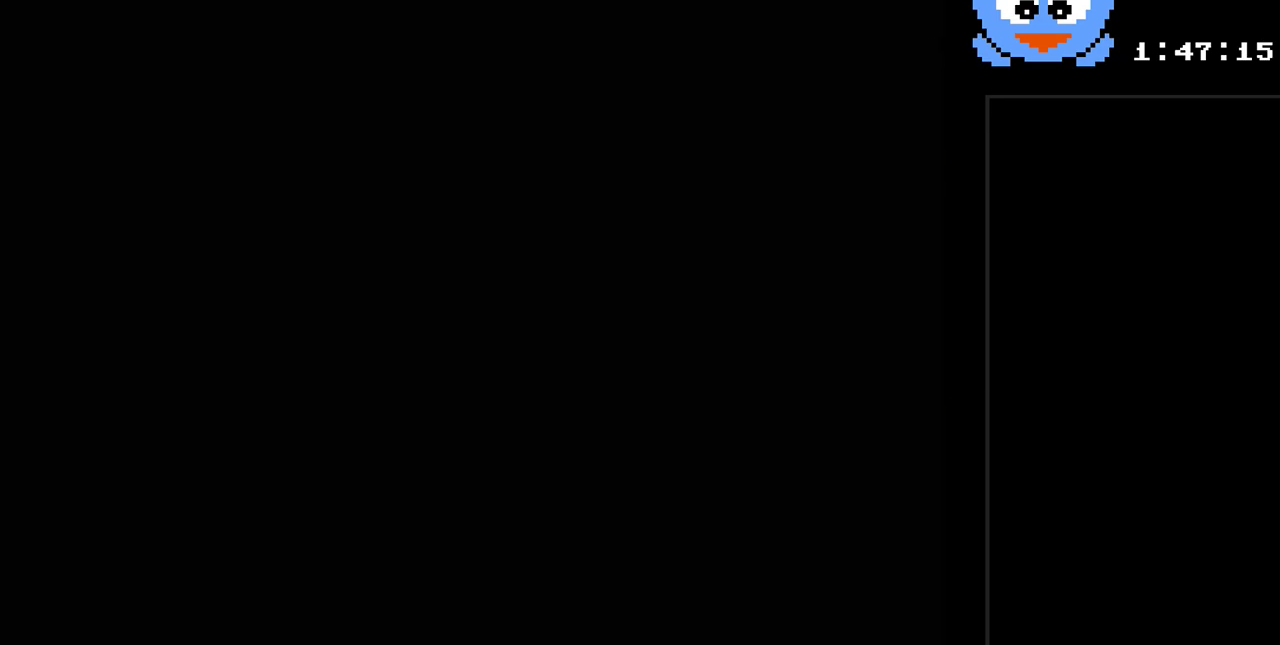
{"buttons": [], "events": [[50, "SELECT", "up"]]}
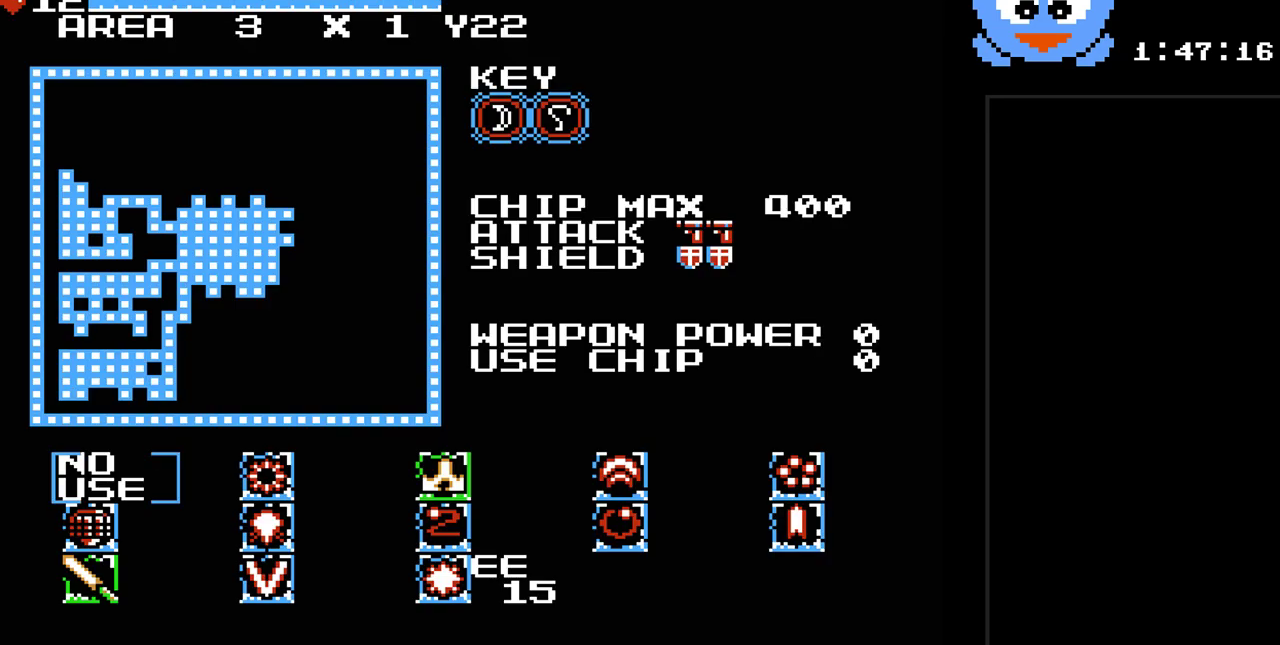
{"buttons": ["SELECT"], "events": [[450, "SELECT", "down"]]}
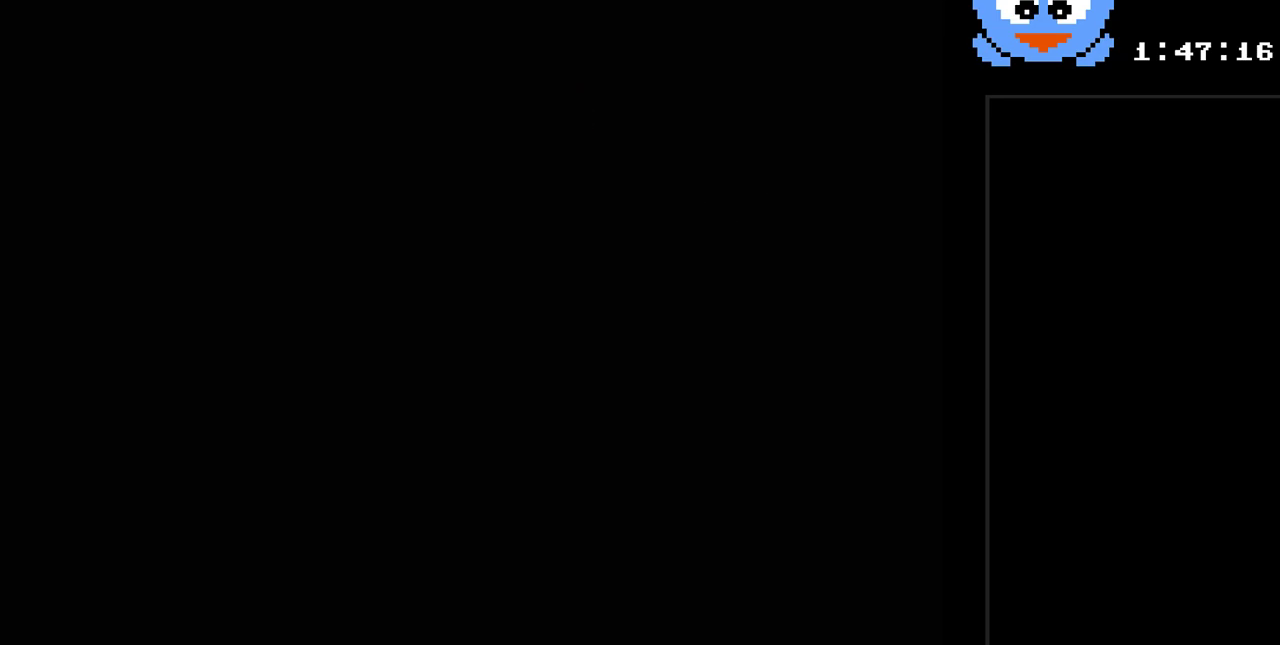
{"buttons": ["Y", "DPAD_LEFT"], "events": [[67, "SELECT", "up"], [200, "Y", "down"], [233, "DPAD_LEFT", "down"]]}
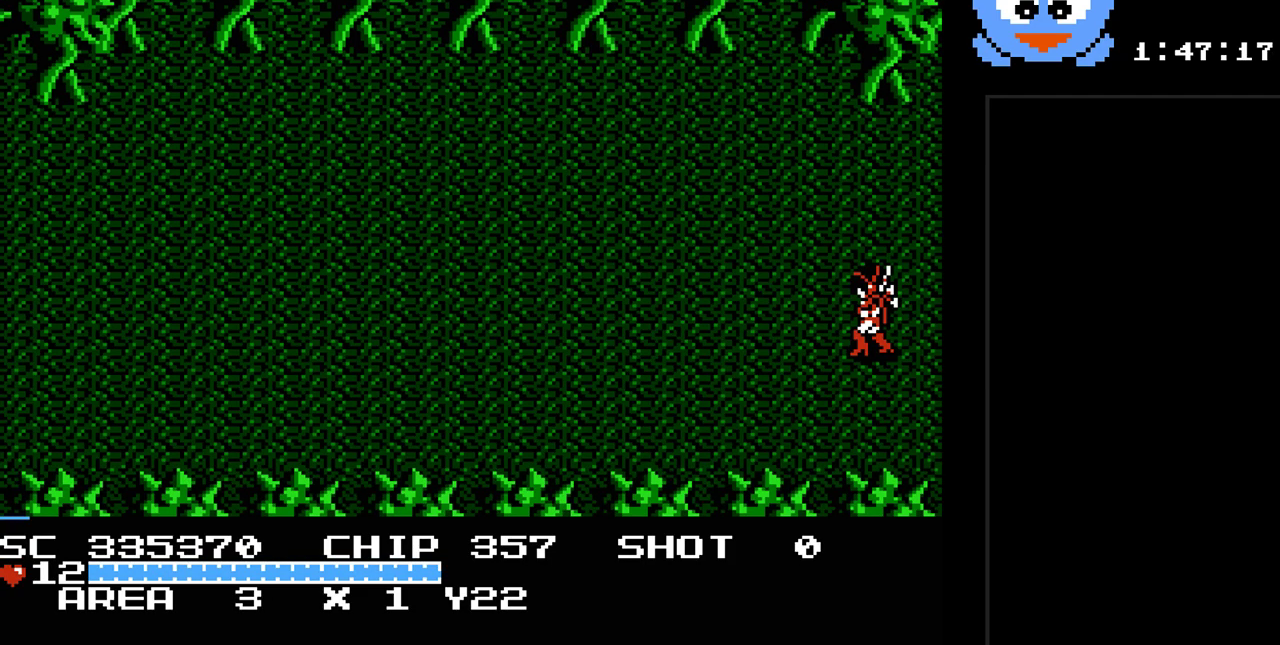
{"buttons": ["Y", "DPAD_LEFT"], "events": []}
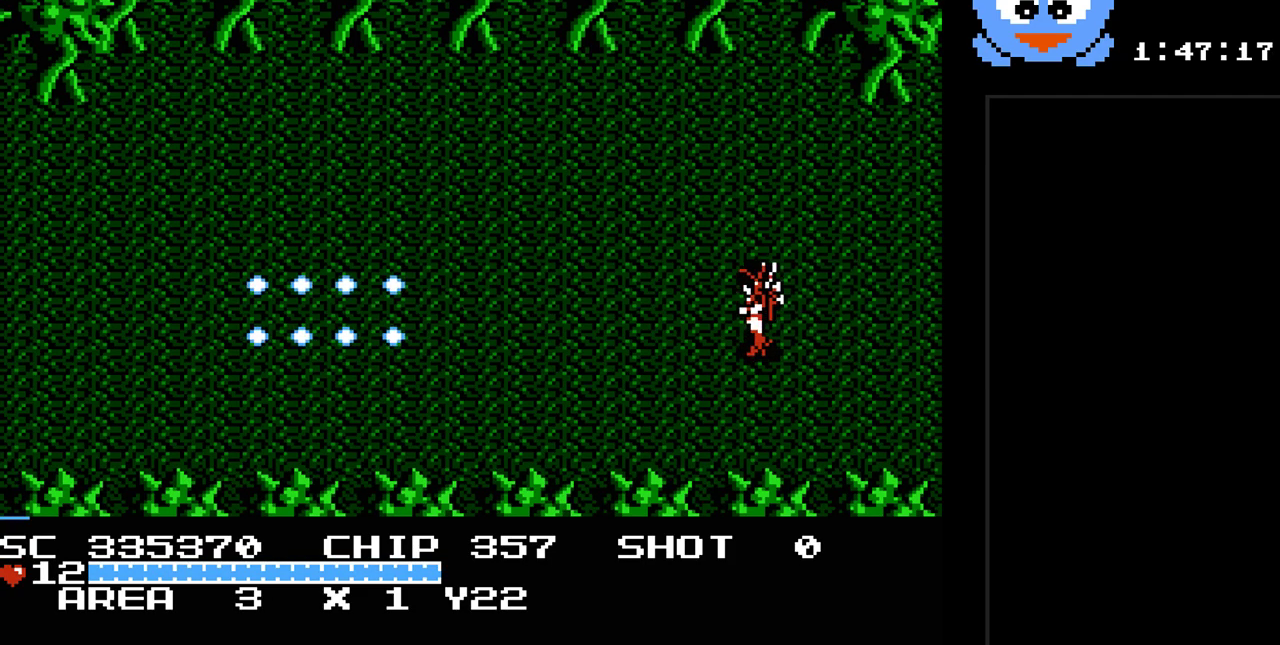
{"buttons": ["Y", "DPAD_LEFT"], "events": []}